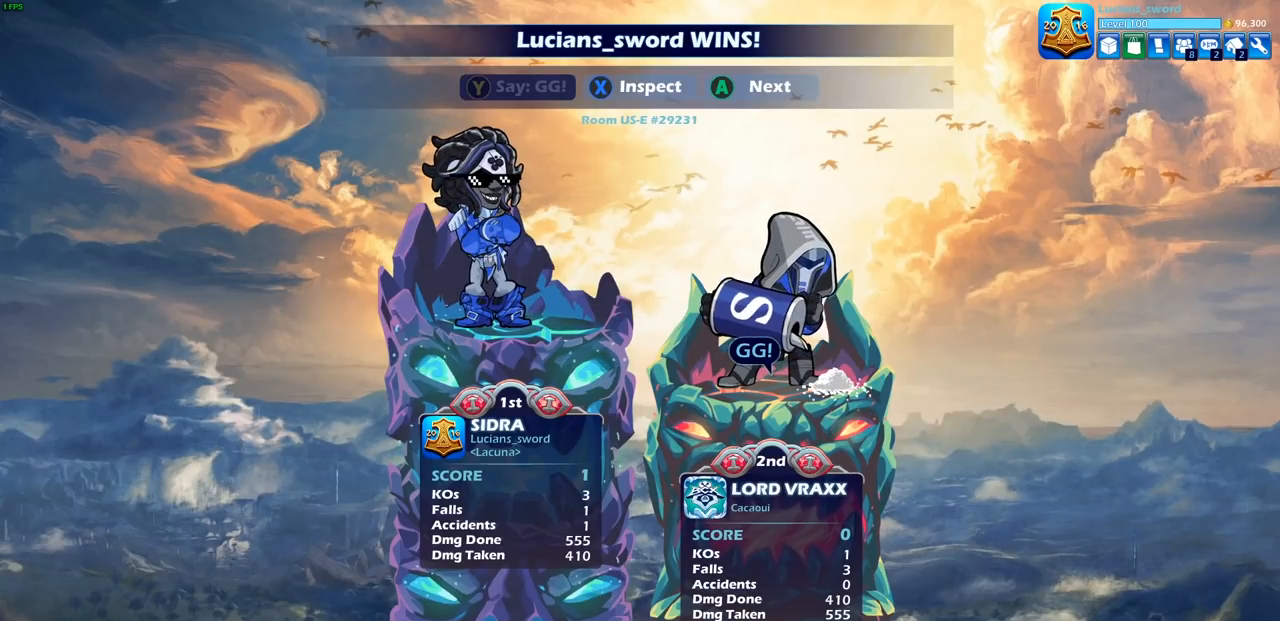
Gameplay with a controller (PlayStation layout); each line is a JSON object with the inputs held at the frame after it. "events" lists button and stick changes between this image and that frame as [ms after this image, input, new state], when the widget could be followed in between. Not read: R1.
{"buttons": [], "left_stick": "center", "right_stick": "center", "events": []}
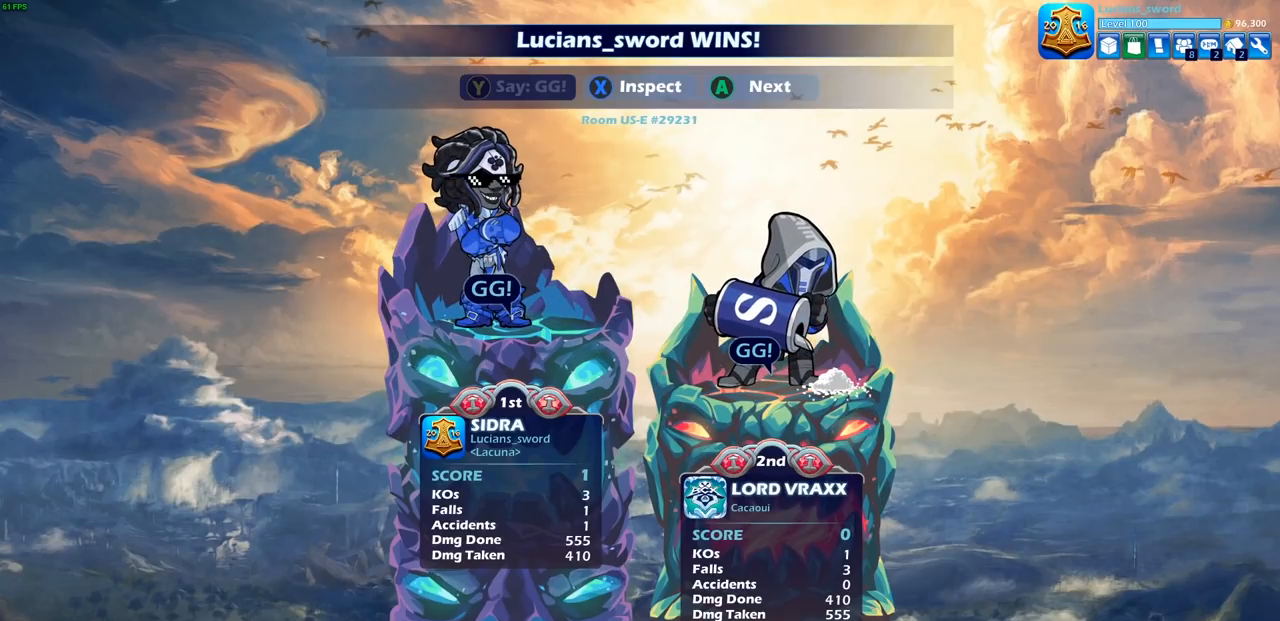
{"buttons": [], "left_stick": "center", "right_stick": "center", "events": [[300, "CROSS", "down"], [433, "CROSS", "up"]]}
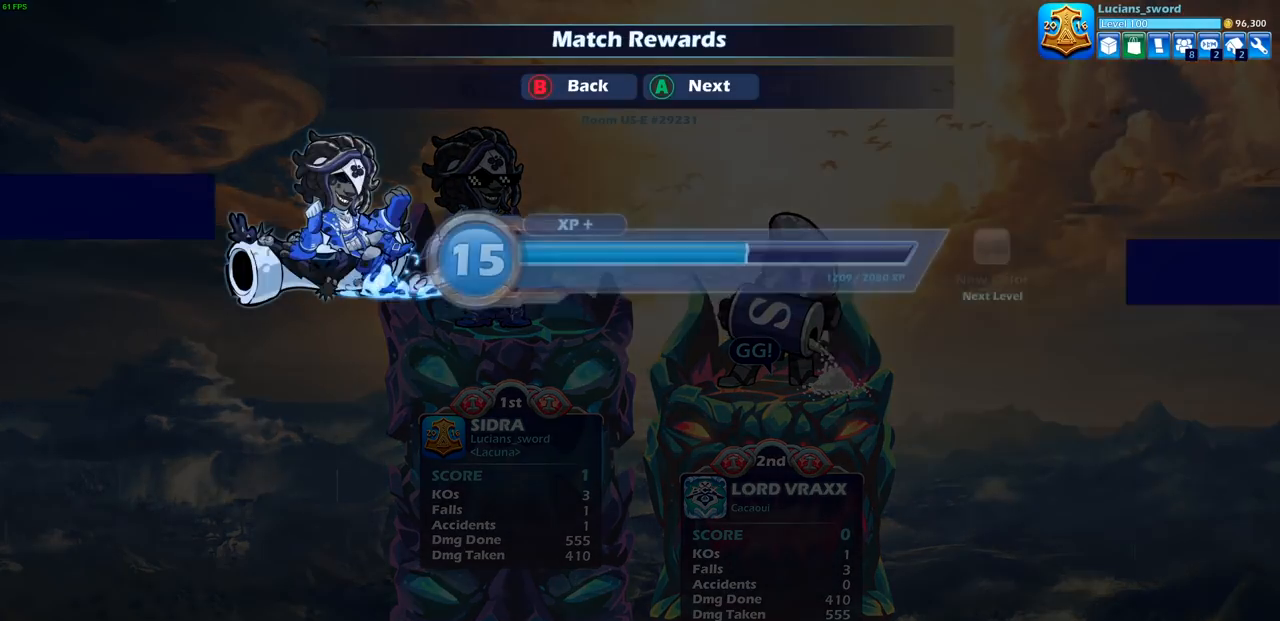
{"buttons": [], "left_stick": "center", "right_stick": "center", "events": [[200, "CROSS", "down"], [317, "CROSS", "up"]]}
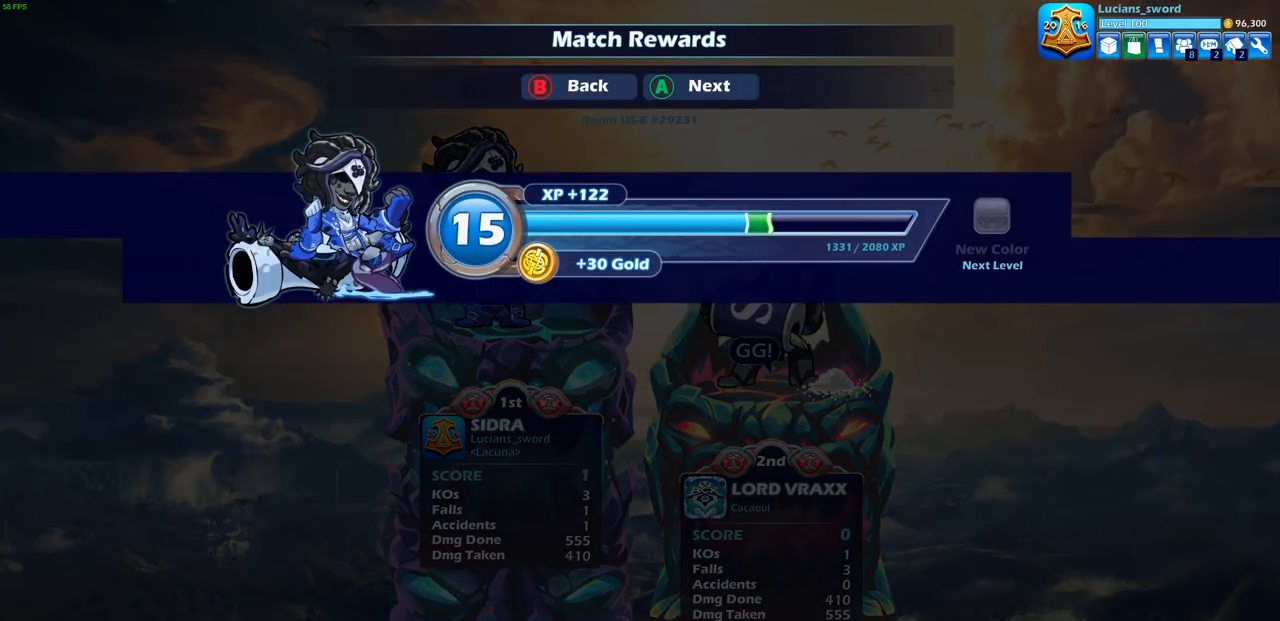
{"buttons": [], "left_stick": "center", "right_stick": "center", "events": [[117, "CROSS", "down"], [217, "CROSS", "up"]]}
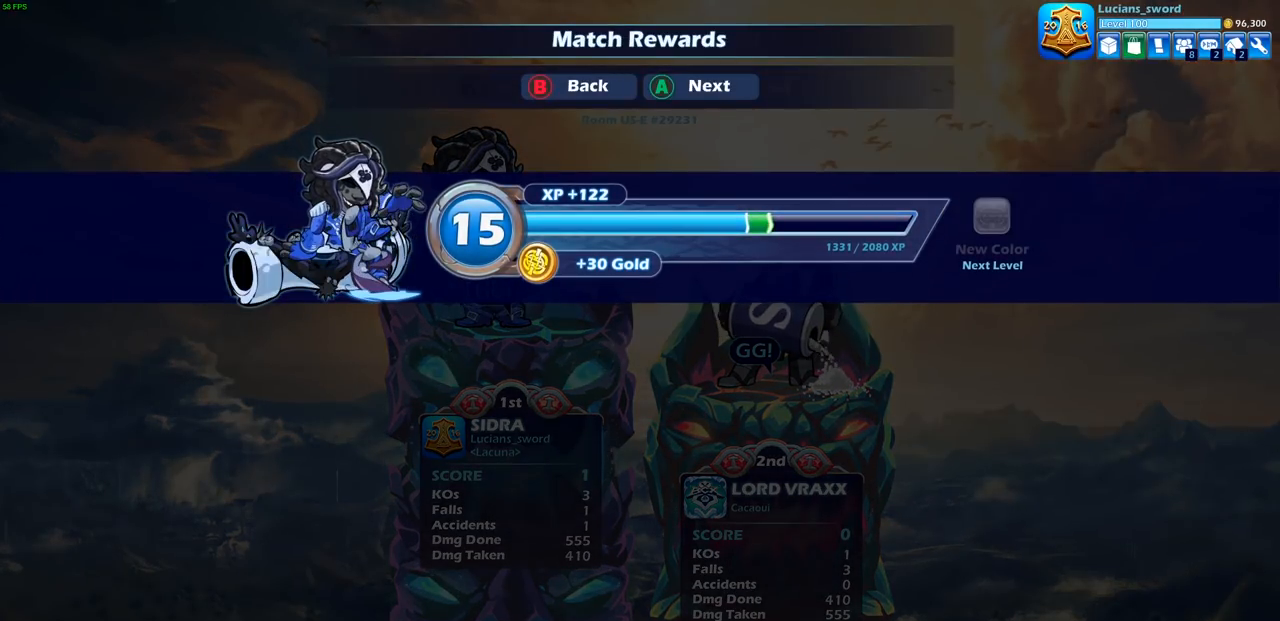
{"buttons": ["DPAD_RIGHT"], "left_stick": "center", "right_stick": "center", "events": [[483, "DPAD_RIGHT", "down"]]}
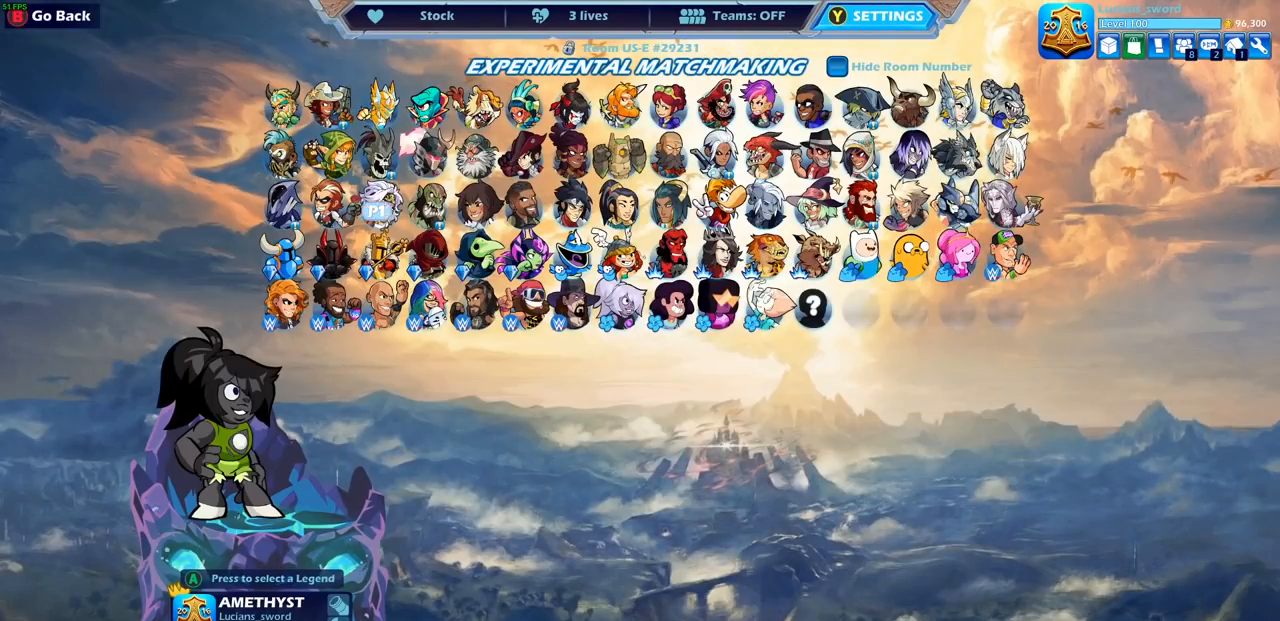
{"buttons": ["DPAD_LEFT"], "left_stick": "center", "right_stick": "center", "events": [[83, "DPAD_RIGHT", "up"], [300, "DPAD_LEFT", "down"], [433, "DPAD_LEFT", "up"], [483, "DPAD_LEFT", "down"]]}
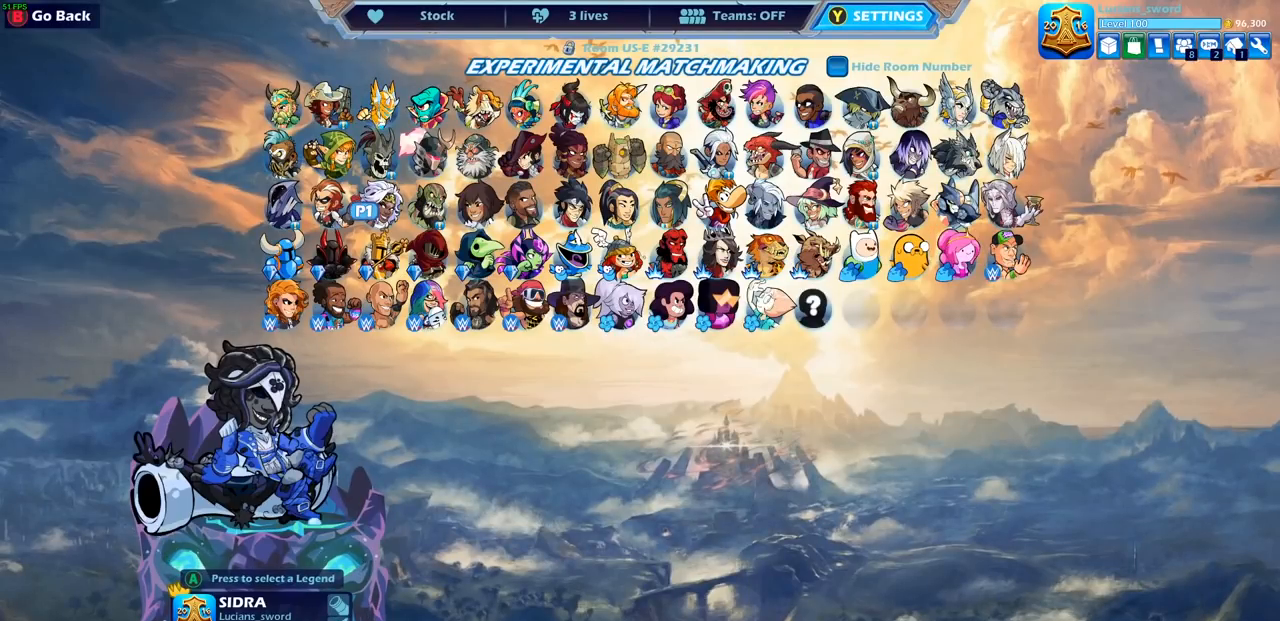
{"buttons": [], "left_stick": "center", "right_stick": "center", "events": [[83, "DPAD_LEFT", "up"], [183, "DPAD_RIGHT", "down"], [300, "DPAD_RIGHT", "up"], [400, "DPAD_RIGHT", "down"], [467, "DPAD_RIGHT", "up"]]}
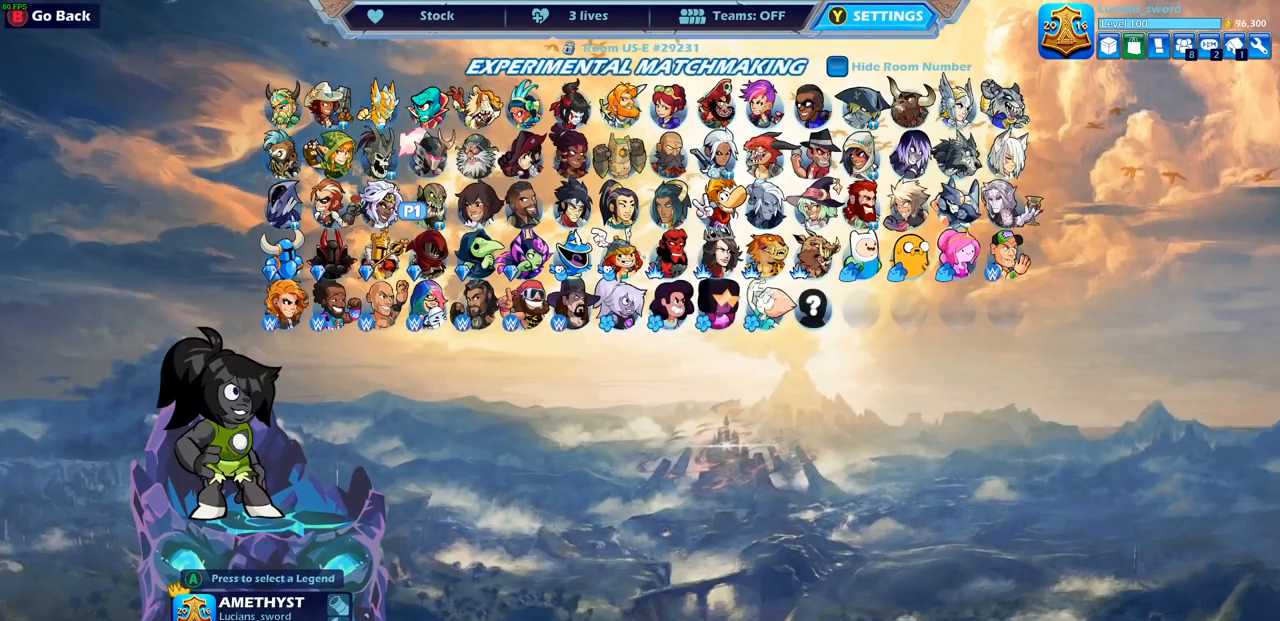
{"buttons": ["DPAD_LEFT"], "left_stick": "center", "right_stick": "center", "events": [[83, "DPAD_RIGHT", "down"], [117, "DPAD_RIGHT", "up"], [500, "DPAD_LEFT", "down"]]}
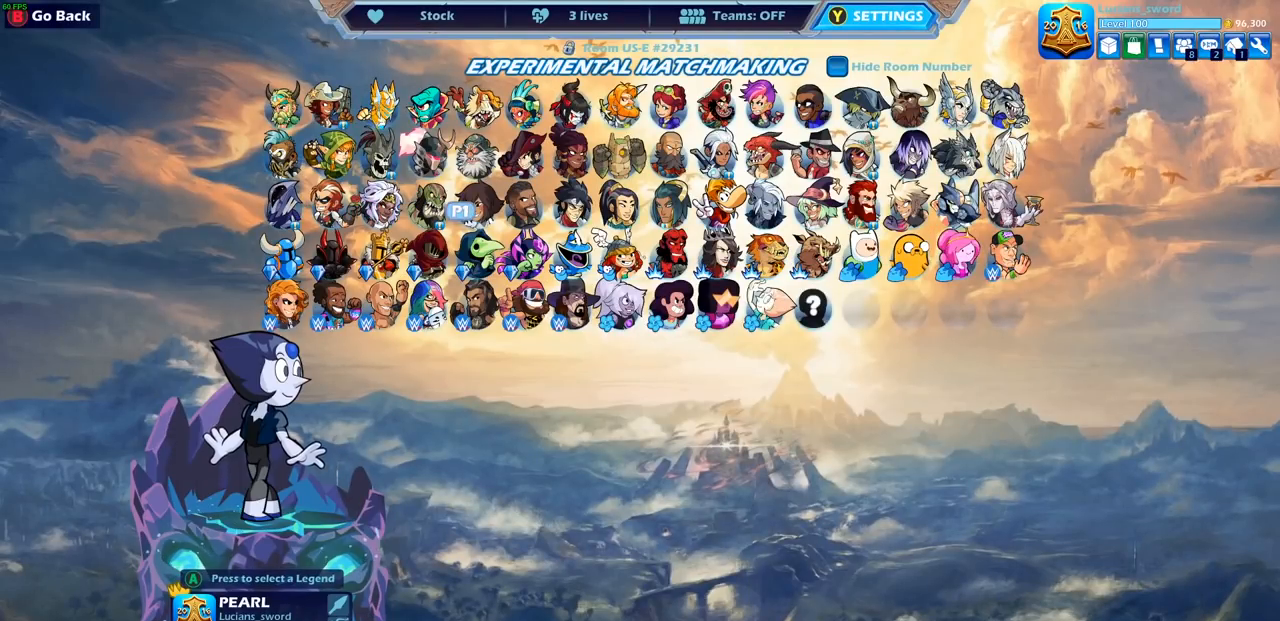
{"buttons": [], "left_stick": "center", "right_stick": "center", "events": [[117, "DPAD_LEFT", "up"], [283, "DPAD_RIGHT", "down"], [383, "DPAD_RIGHT", "up"]]}
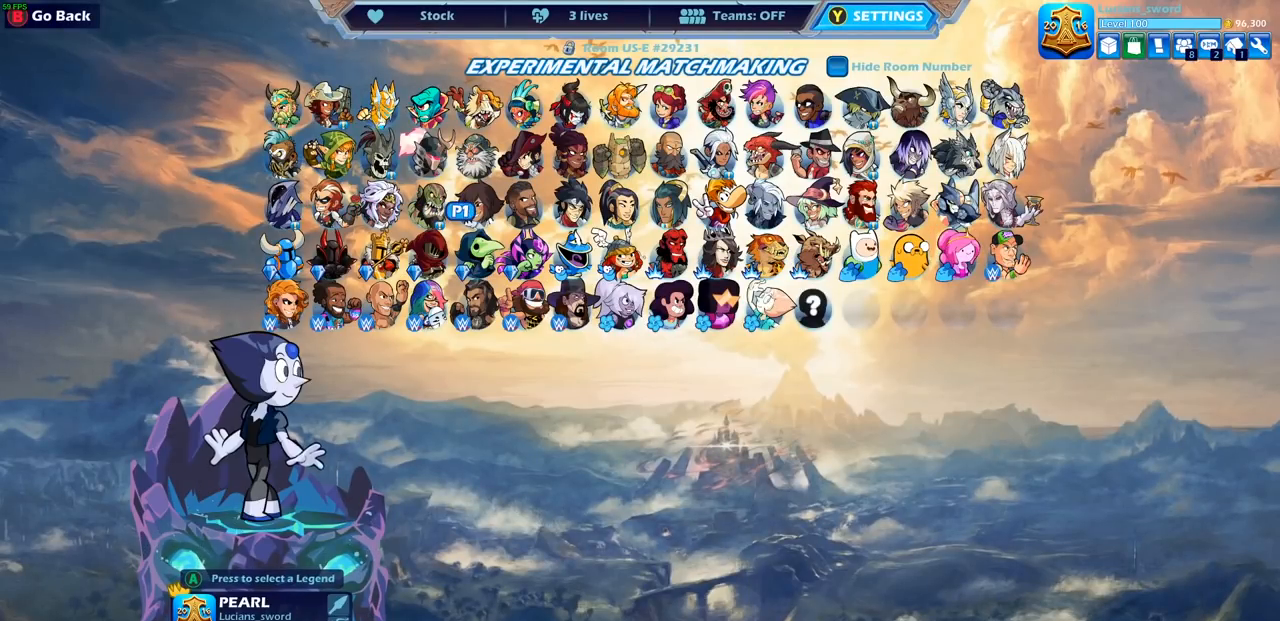
{"buttons": [], "left_stick": "center", "right_stick": "center", "events": [[17, "DPAD_RIGHT", "down"], [83, "DPAD_RIGHT", "up"]]}
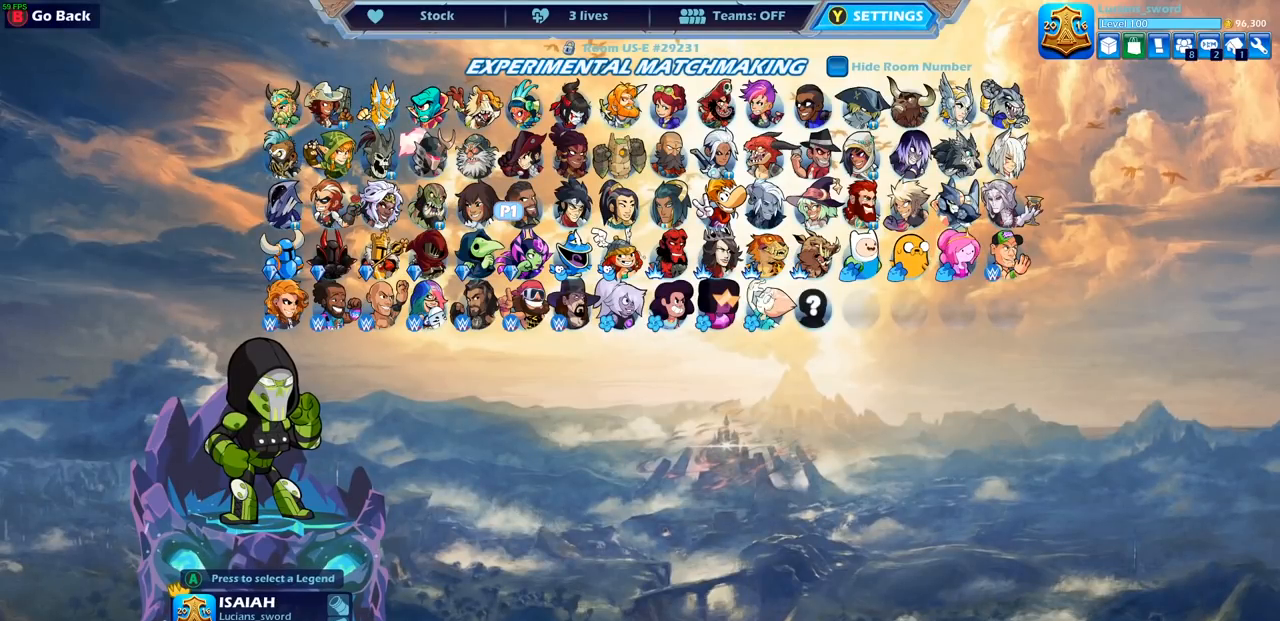
{"buttons": [], "left_stick": "center", "right_stick": "center", "events": [[150, "DPAD_LEFT", "down"], [267, "DPAD_LEFT", "up"], [333, "DPAD_LEFT", "down"], [433, "DPAD_LEFT", "up"]]}
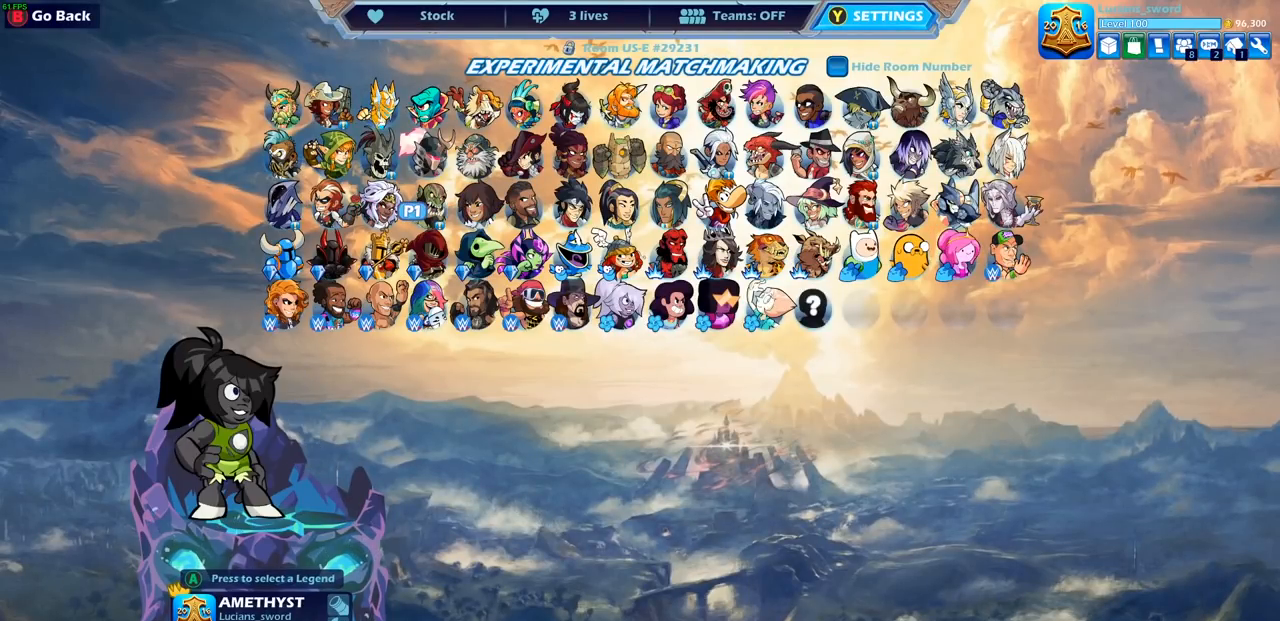
{"buttons": ["DPAD_RIGHT"], "left_stick": "center", "right_stick": "center", "events": [[50, "DPAD_RIGHT", "down"], [183, "DPAD_RIGHT", "up"], [267, "DPAD_RIGHT", "down"], [367, "DPAD_RIGHT", "up"], [433, "DPAD_RIGHT", "down"]]}
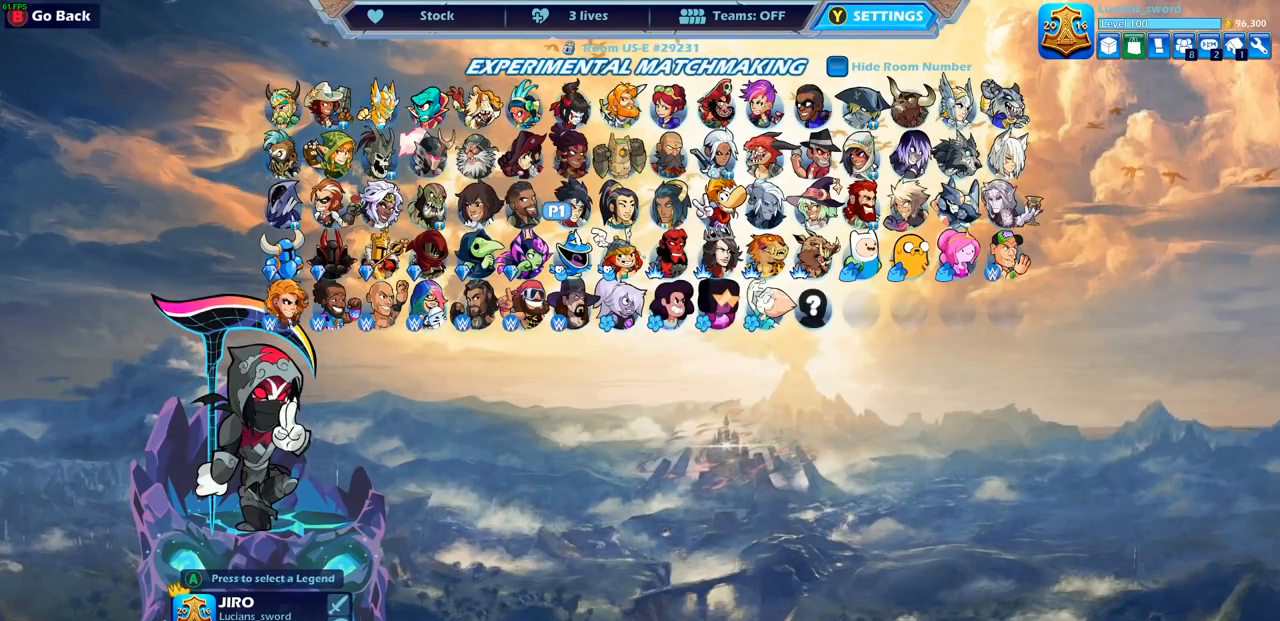
{"buttons": [], "left_stick": "center", "right_stick": "center", "events": [[33, "DPAD_RIGHT", "up"], [117, "DPAD_RIGHT", "down"], [183, "DPAD_RIGHT", "up"], [250, "DPAD_RIGHT", "down"], [367, "DPAD_RIGHT", "up"], [417, "DPAD_RIGHT", "down"], [483, "DPAD_RIGHT", "up"]]}
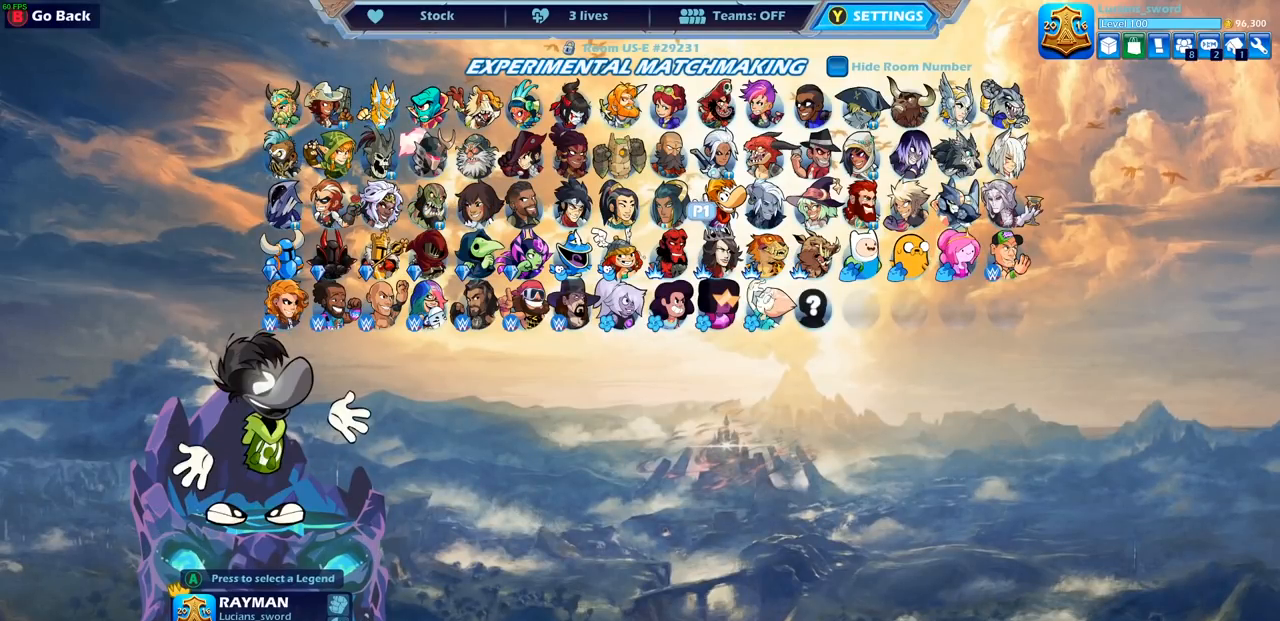
{"buttons": ["DPAD_RIGHT"], "left_stick": "center", "right_stick": "center", "events": [[50, "DPAD_RIGHT", "down"], [150, "DPAD_RIGHT", "up"], [200, "DPAD_RIGHT", "down"], [283, "DPAD_RIGHT", "up"], [350, "DPAD_RIGHT", "down"], [433, "DPAD_RIGHT", "up"], [483, "DPAD_RIGHT", "down"]]}
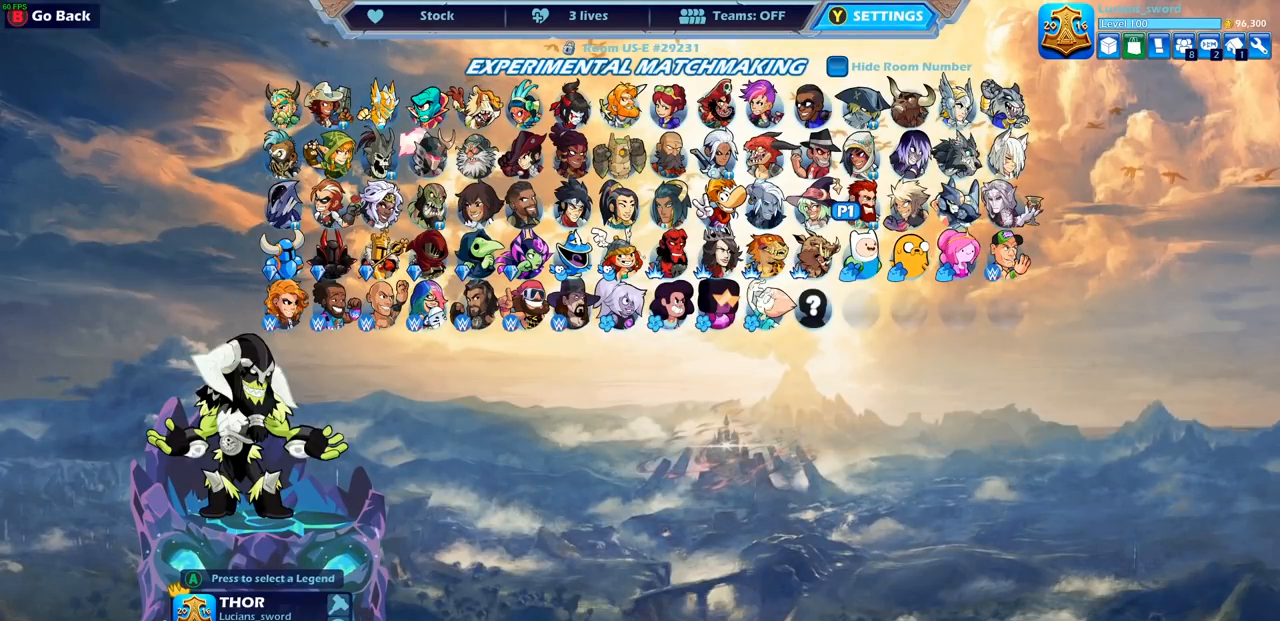
{"buttons": [], "left_stick": "center", "right_stick": "center", "events": [[83, "DPAD_RIGHT", "up"], [133, "DPAD_RIGHT", "down"], [200, "DPAD_RIGHT", "up"], [367, "DPAD_LEFT", "down"], [483, "DPAD_LEFT", "up"]]}
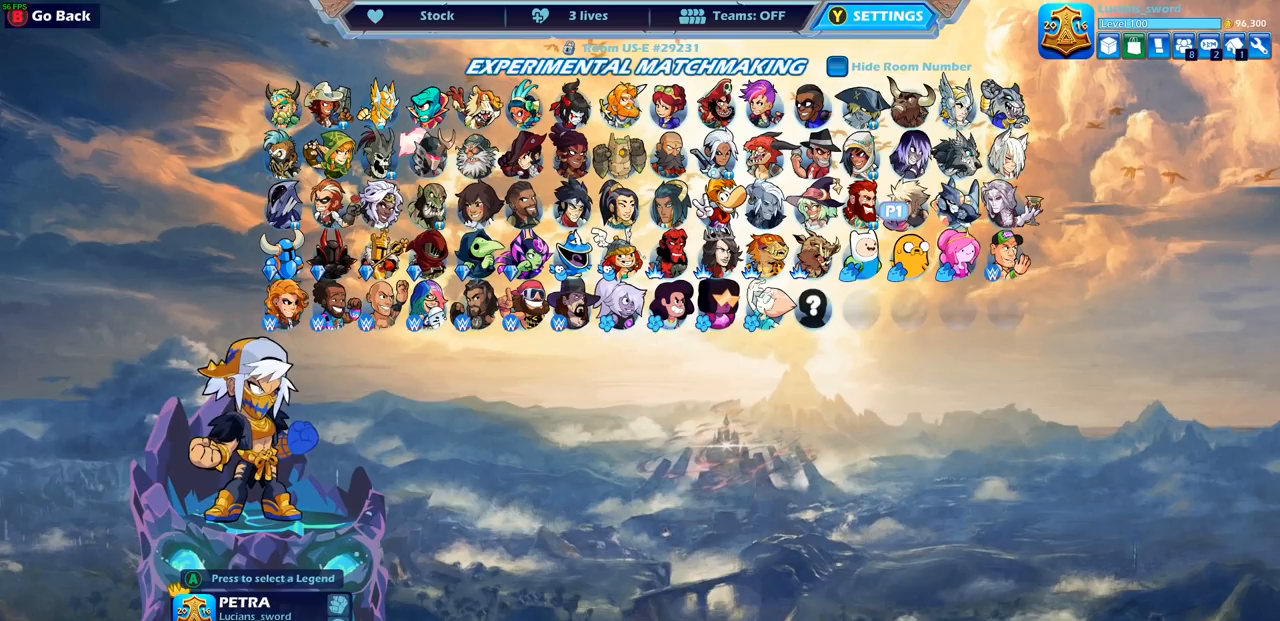
{"buttons": [], "left_stick": "center", "right_stick": "center", "events": [[83, "DPAD_LEFT", "down"], [183, "DPAD_LEFT", "up"], [250, "DPAD_LEFT", "down"], [333, "DPAD_LEFT", "up"], [400, "DPAD_LEFT", "down"], [500, "DPAD_LEFT", "up"]]}
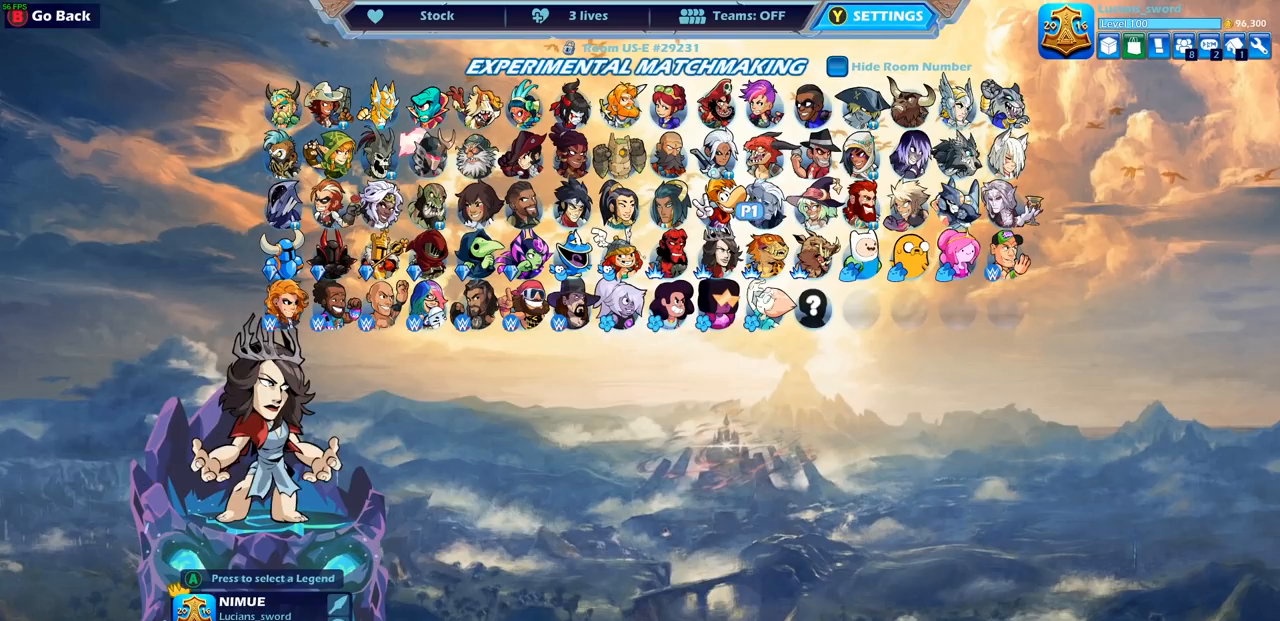
{"buttons": [], "left_stick": "center", "right_stick": "center", "events": [[67, "DPAD_LEFT", "down"], [150, "DPAD_LEFT", "up"], [217, "DPAD_LEFT", "down"], [300, "DPAD_LEFT", "up"], [367, "DPAD_LEFT", "down"], [467, "DPAD_LEFT", "up"]]}
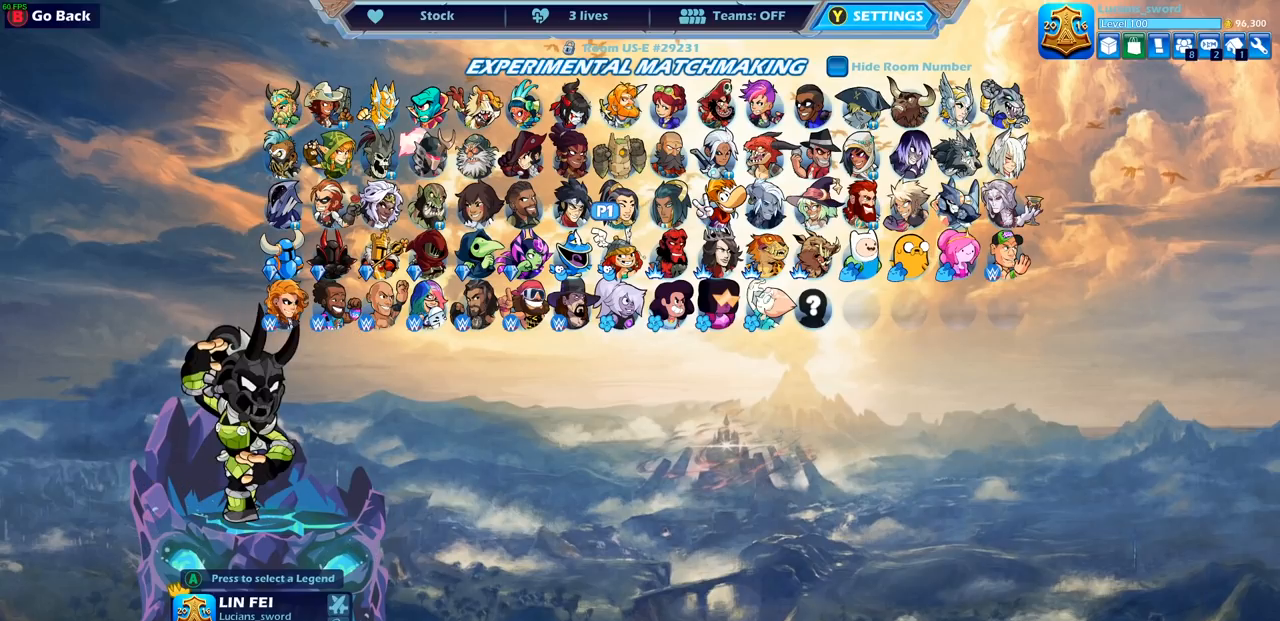
{"buttons": [], "left_stick": "center", "right_stick": "center", "events": [[50, "DPAD_LEFT", "down"], [133, "DPAD_LEFT", "up"], [217, "DPAD_LEFT", "down"], [300, "DPAD_LEFT", "up"], [383, "DPAD_LEFT", "down"], [467, "DPAD_LEFT", "up"]]}
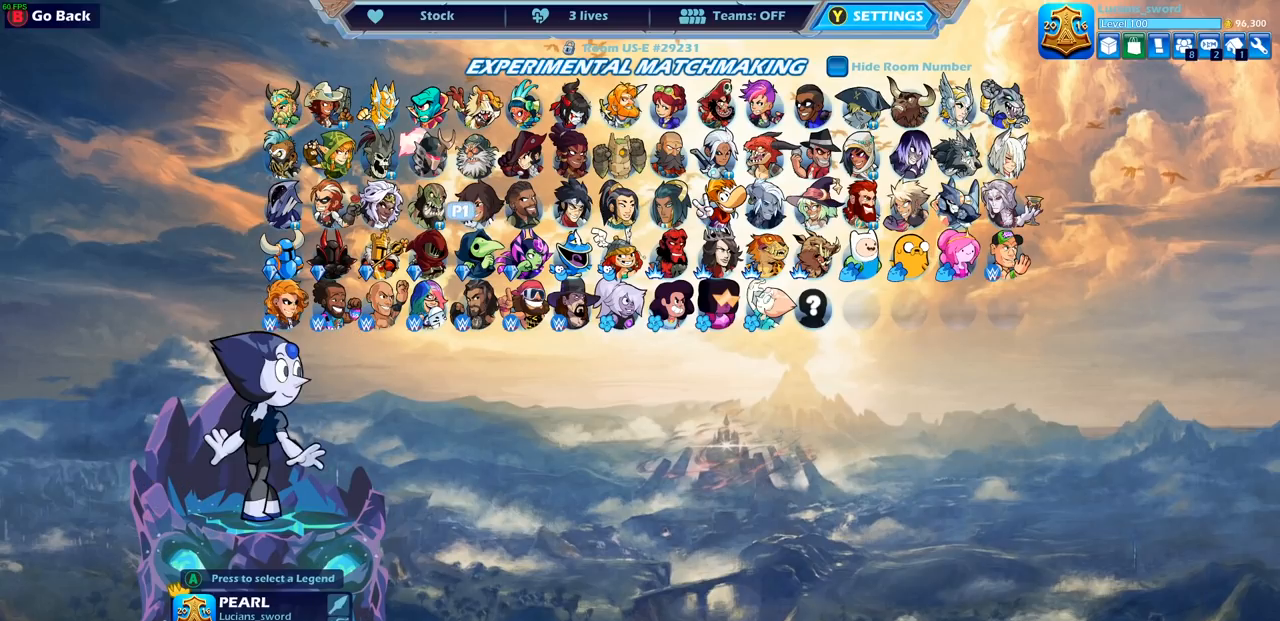
{"buttons": [], "left_stick": "center", "right_stick": "center", "events": [[67, "DPAD_RIGHT", "down"], [200, "DPAD_RIGHT", "up"]]}
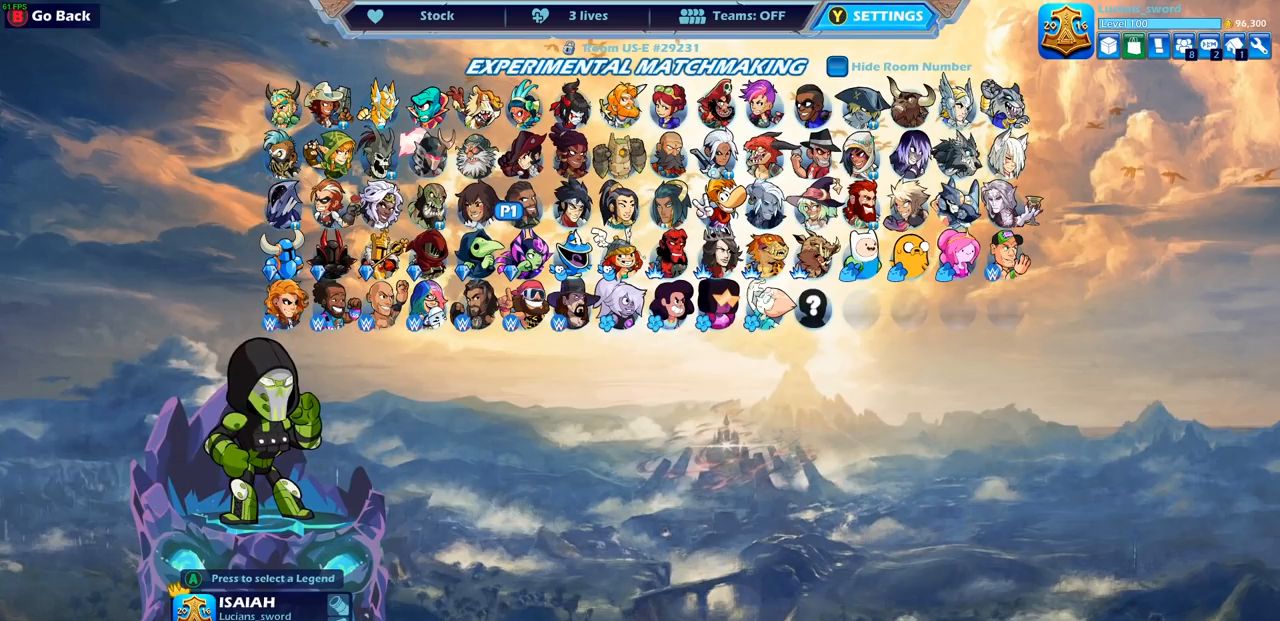
{"buttons": [], "left_stick": "center", "right_stick": "center", "events": []}
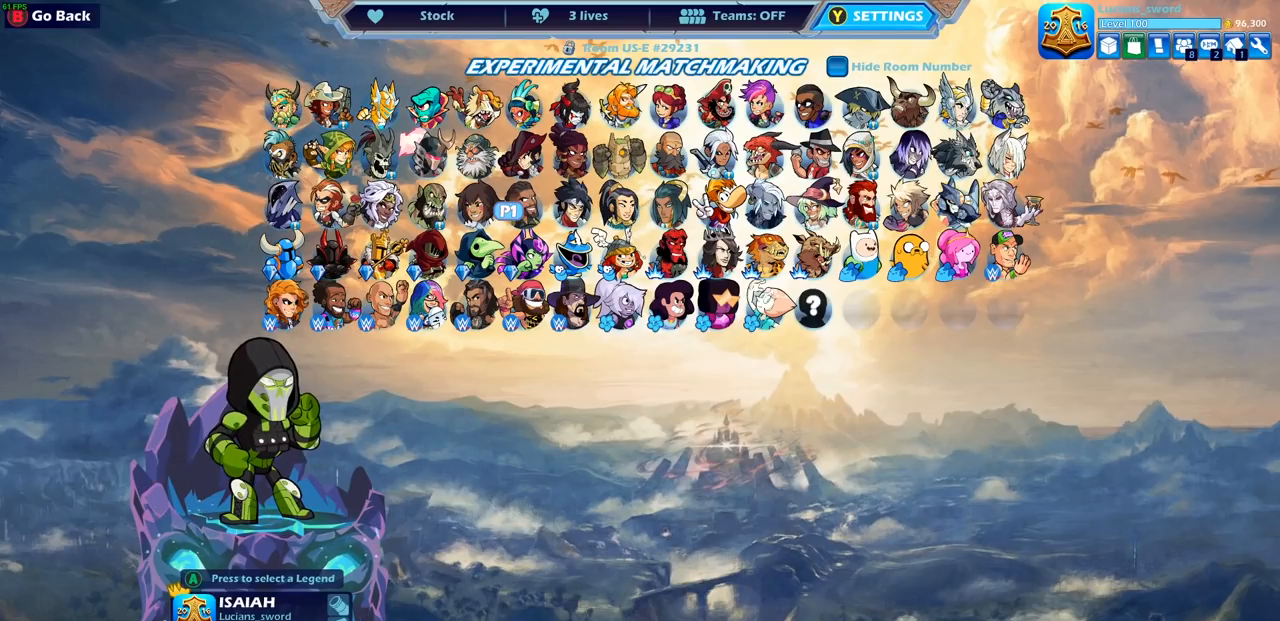
{"buttons": [], "left_stick": "center", "right_stick": "center", "events": [[100, "CROSS", "down"], [233, "CROSS", "up"]]}
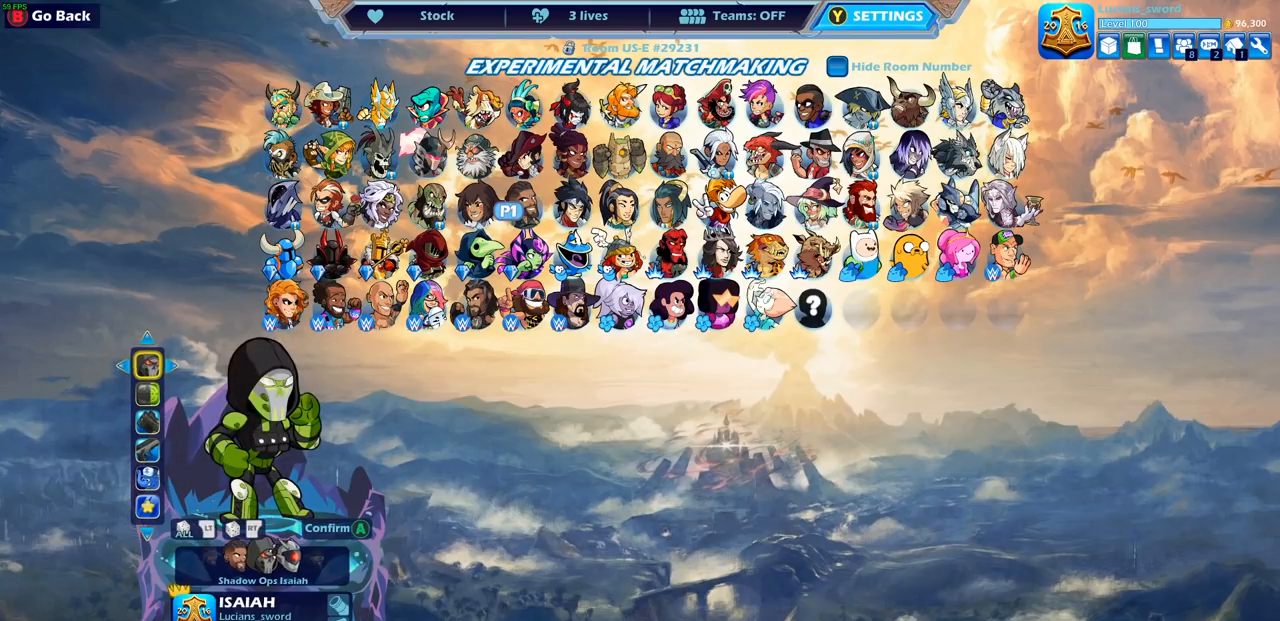
{"buttons": [], "left_stick": "center", "right_stick": "center", "events": []}
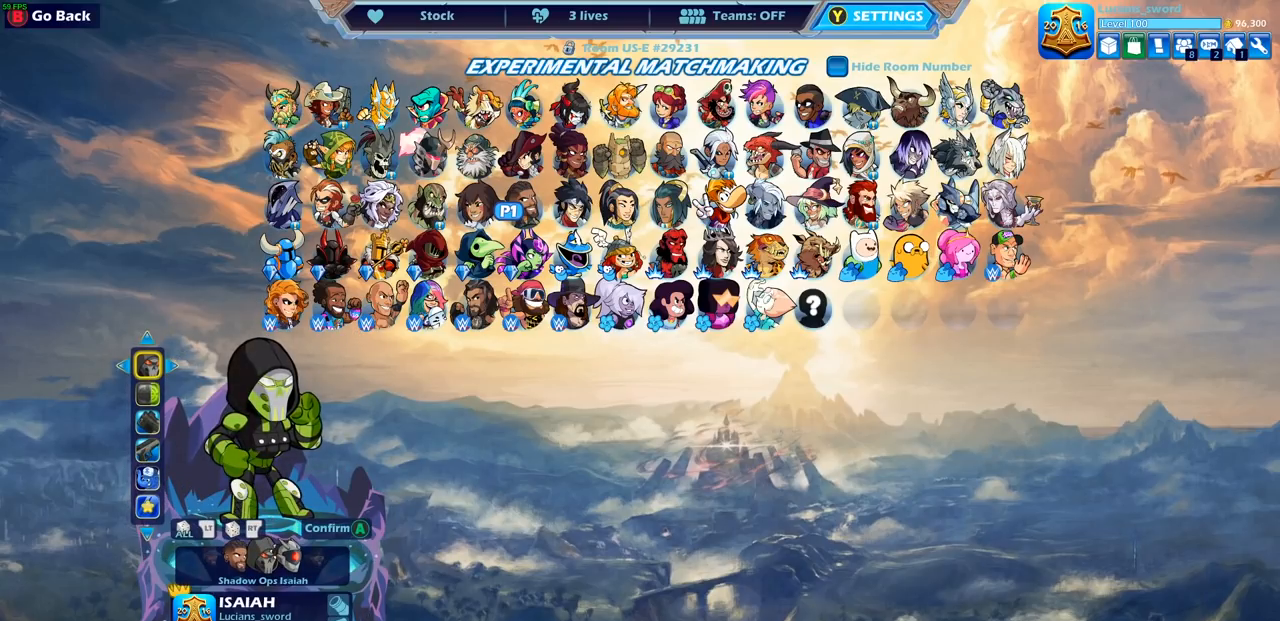
{"buttons": [], "left_stick": "center", "right_stick": "center", "events": [[250, "DPAD_RIGHT", "down"], [367, "DPAD_RIGHT", "up"]]}
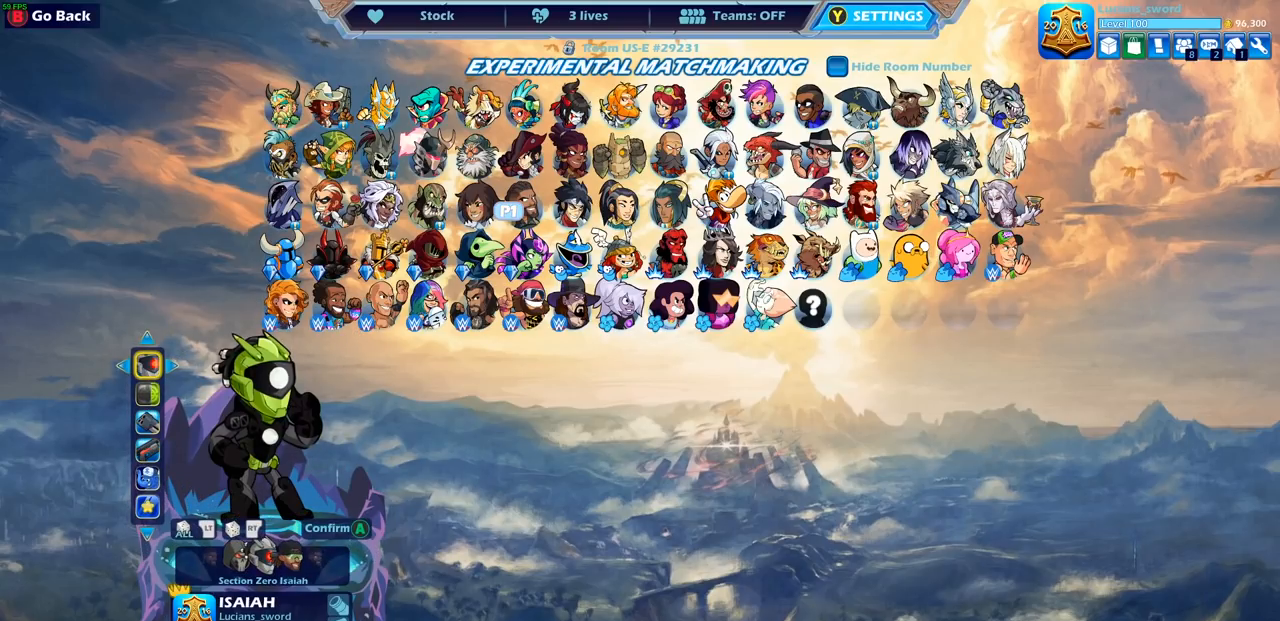
{"buttons": [], "left_stick": "center", "right_stick": "center", "events": [[283, "CROSS", "down"], [383, "CROSS", "up"]]}
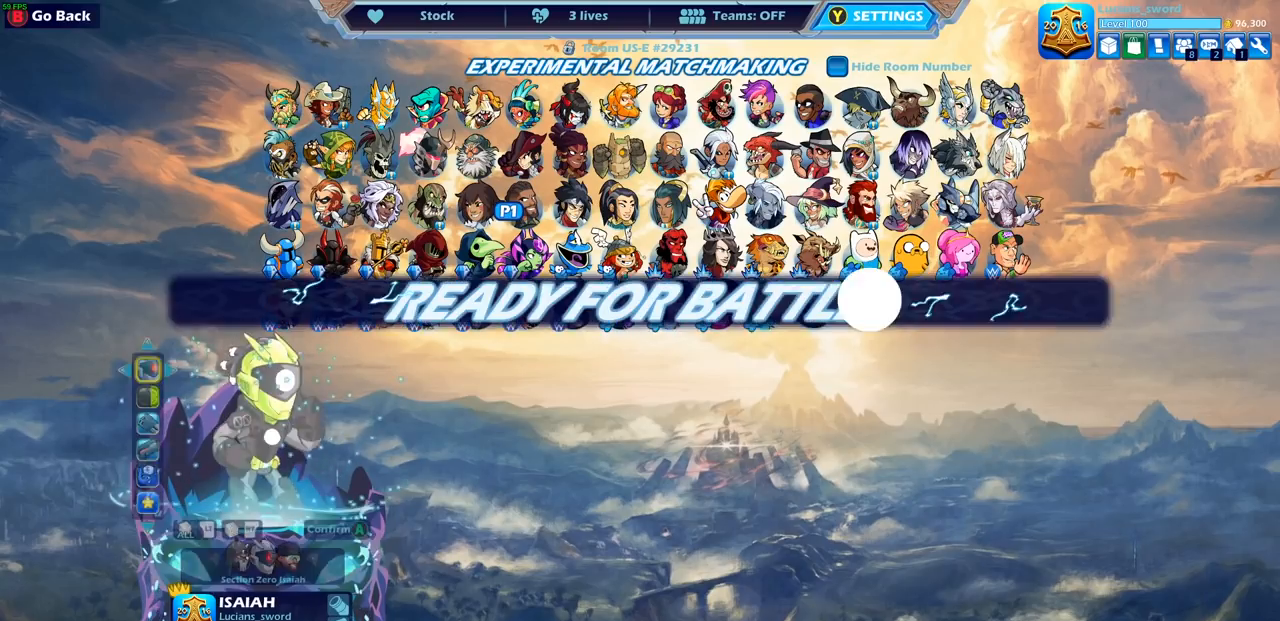
{"buttons": ["CROSS"], "left_stick": "center", "right_stick": "center", "events": [[50, "CROSS", "down"], [167, "CROSS", "up"], [250, "CROSS", "down"], [350, "CROSS", "up"], [450, "CROSS", "down"]]}